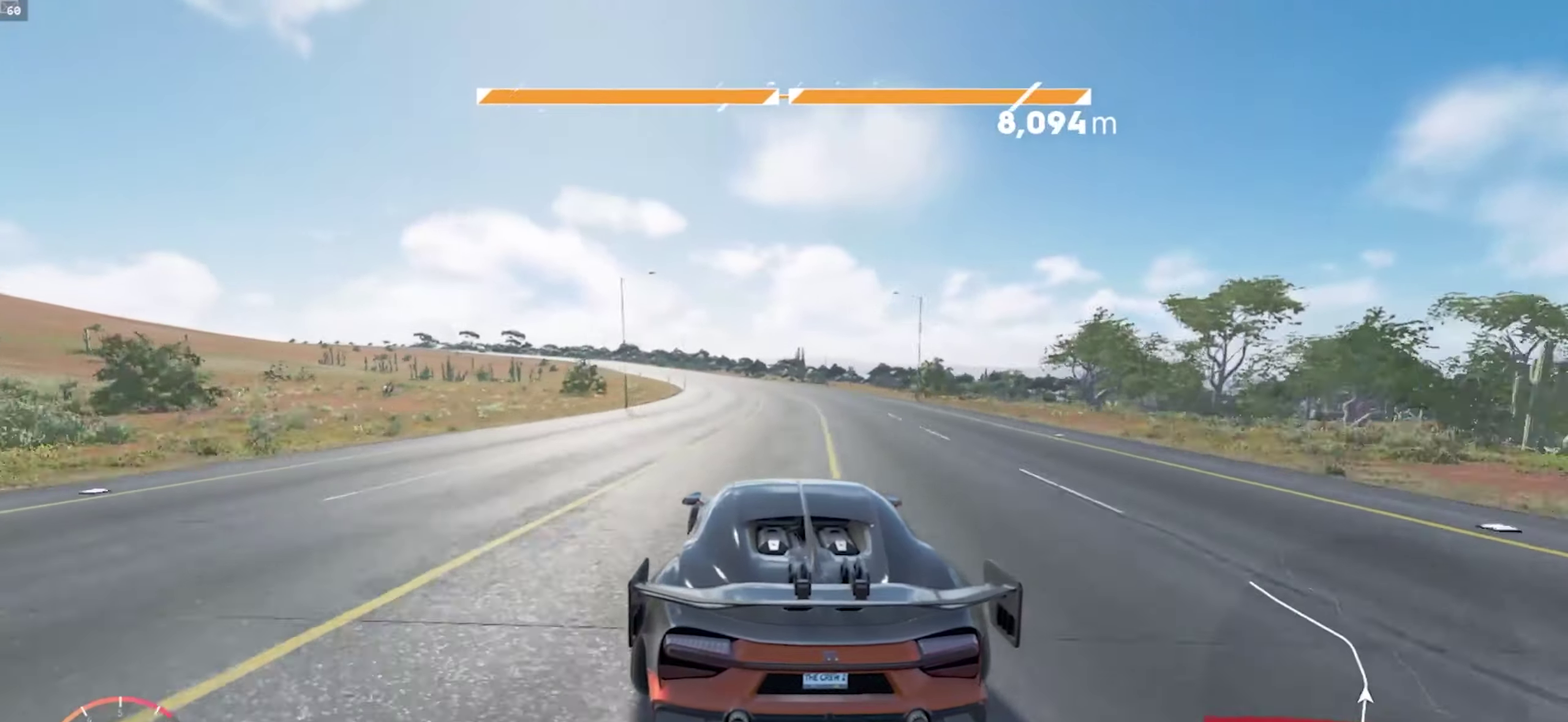
Gameplay with a controller (Xbox layout); each line is a JSON object with the inputs held at the frame after it (dt_ms = milliseconds from this image to that frame). "events" lists button and stick changes between this image and that frame as [ms after this image, input, new state], when the widget could be followed in between.
{"dt_ms": 500, "buttons": ["R1"], "left_stick": "down-left", "right_stick": "center", "events": [[283, "left_stick", "down-left"]]}
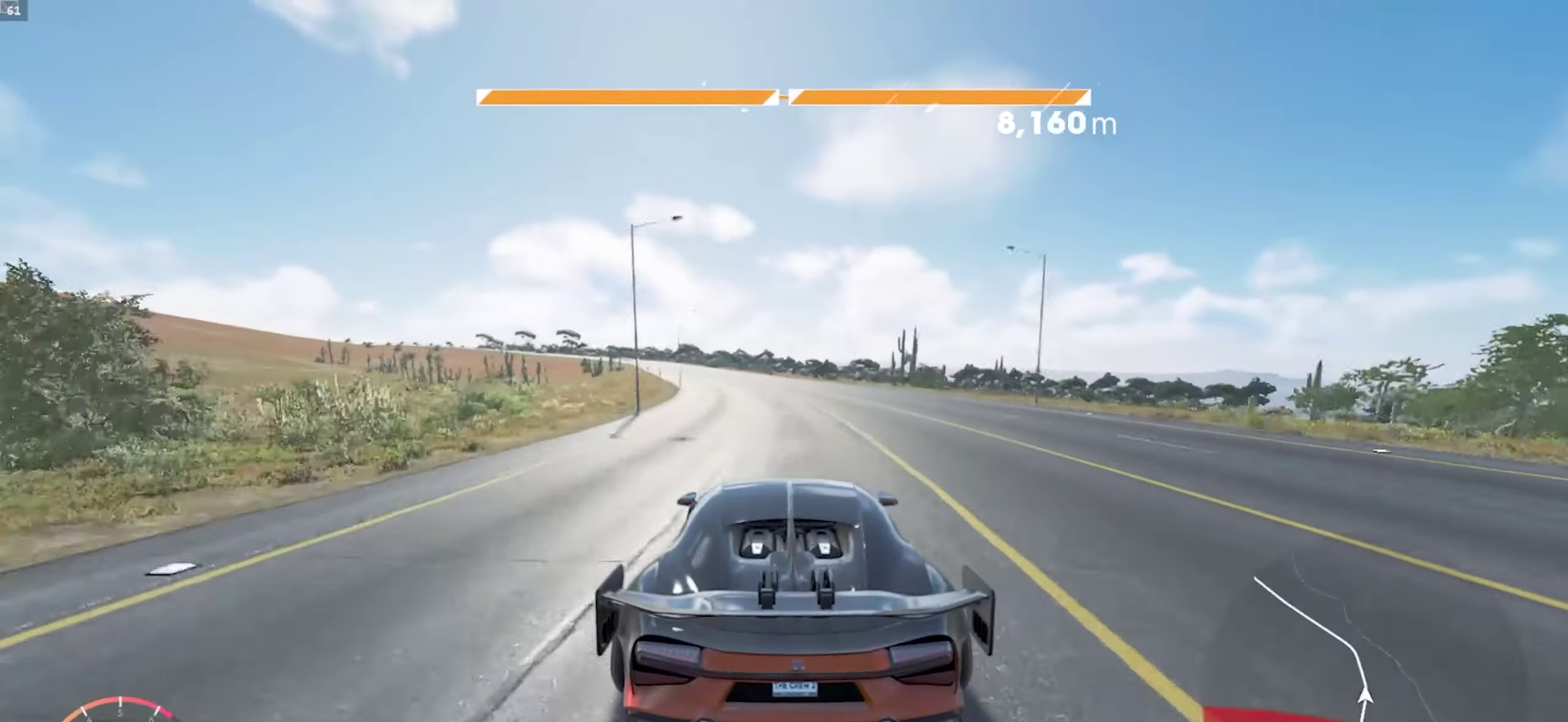
{"dt_ms": 500, "buttons": ["A", "R1"], "left_stick": "down-left", "right_stick": "center", "events": [[133, "left_stick", "center"], [167, "A", "down"], [250, "left_stick", "down-left"]]}
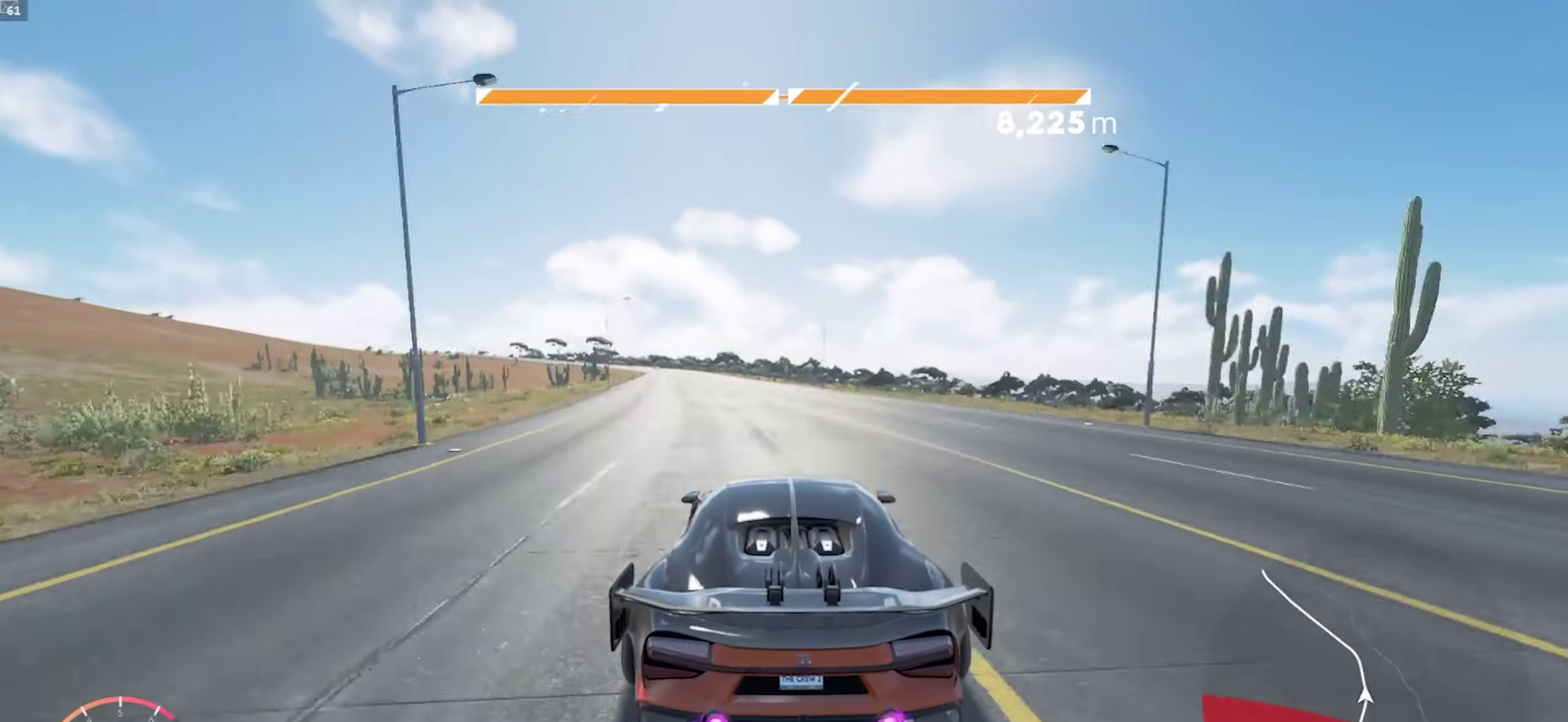
{"dt_ms": 500, "buttons": ["A", "R1"], "left_stick": "down-left", "right_stick": "center", "events": [[250, "left_stick", "center"], [417, "left_stick", "down-left"]]}
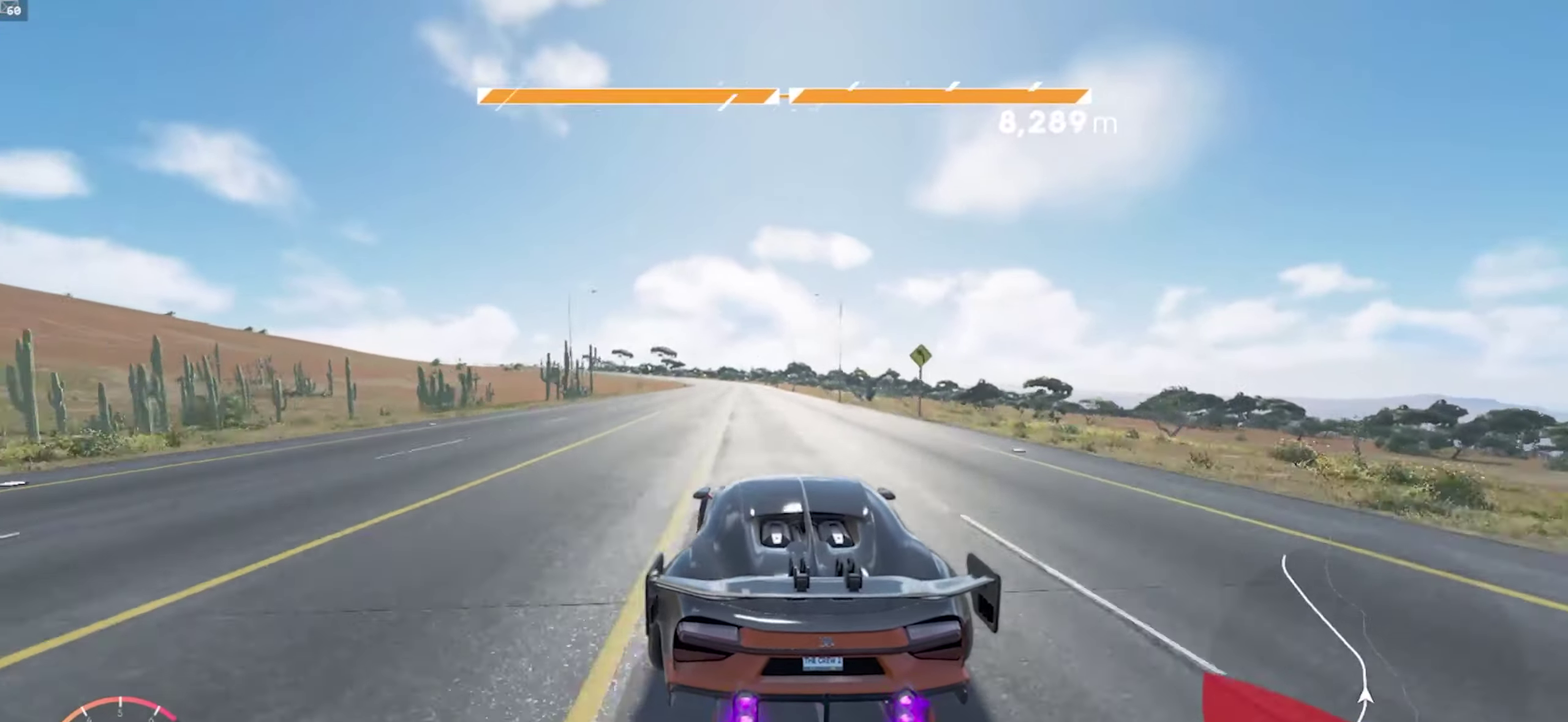
{"dt_ms": 500, "buttons": ["A", "R1"], "left_stick": "down-left", "right_stick": "center", "events": [[100, "left_stick", "center"], [300, "left_stick", "down-left"]]}
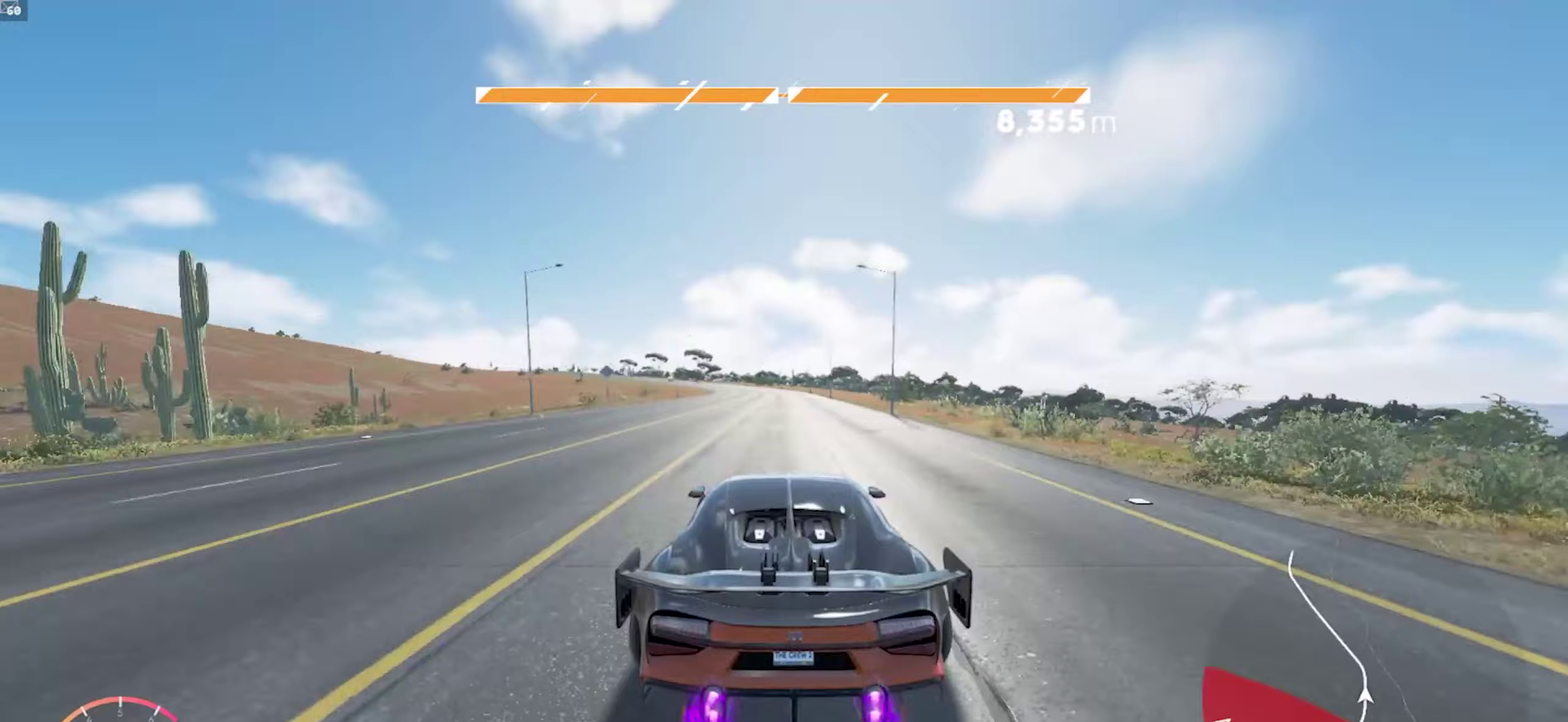
{"dt_ms": 500, "buttons": ["A", "R1"], "left_stick": "down-left", "right_stick": "center", "events": [[117, "left_stick", "center"], [417, "left_stick", "down-left"]]}
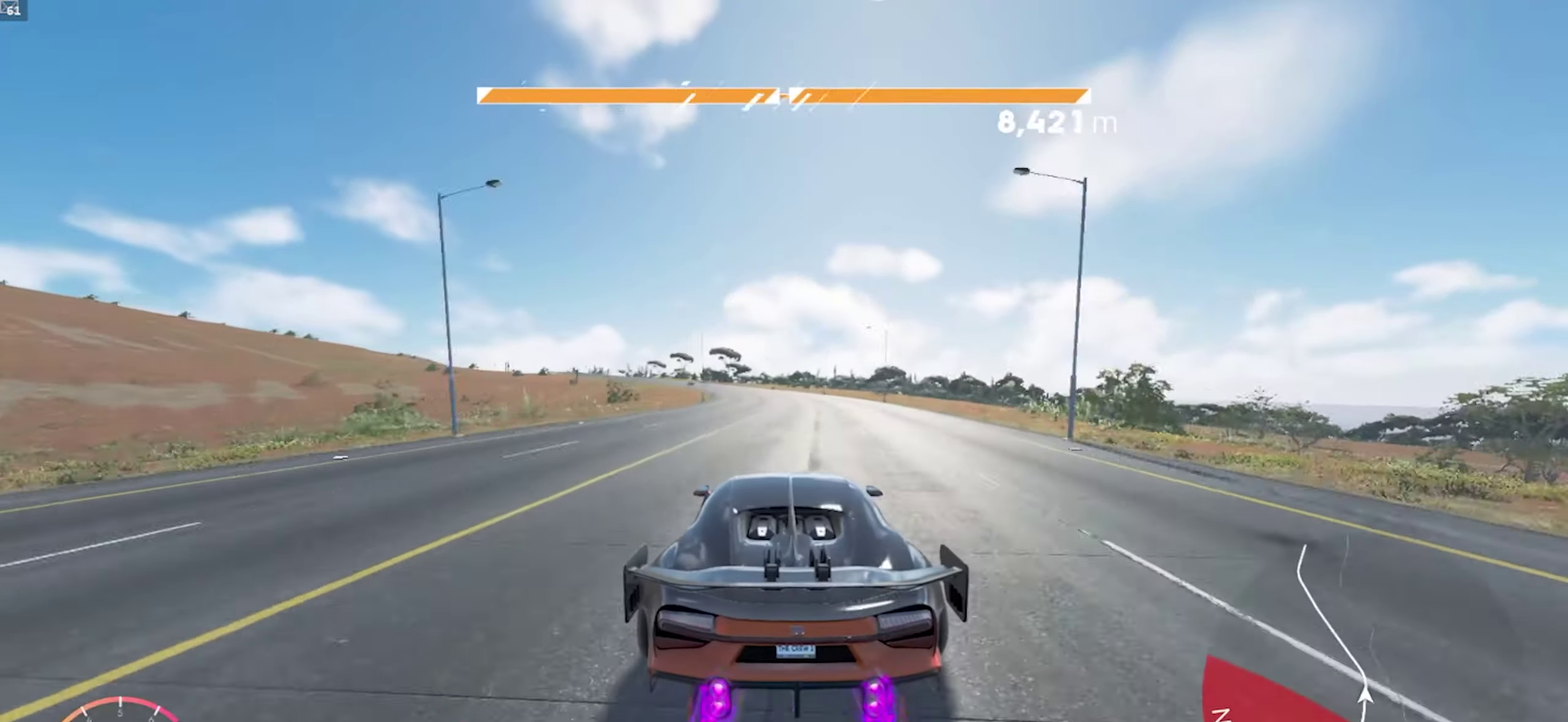
{"dt_ms": 500, "buttons": ["R1"], "left_stick": "left", "right_stick": "center", "events": [[183, "left_stick", "center"], [267, "A", "up"], [433, "left_stick", "left"]]}
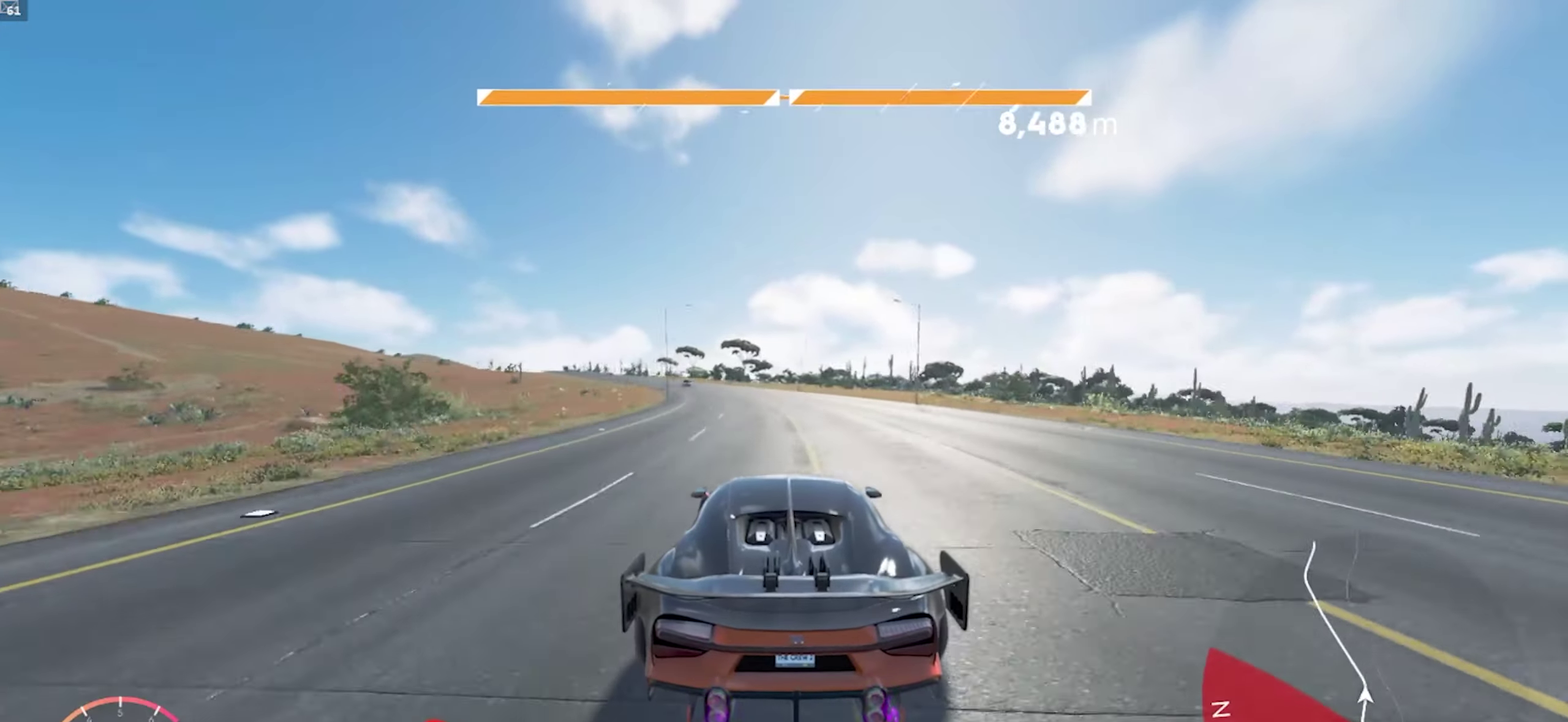
{"dt_ms": 500, "buttons": ["R1"], "left_stick": "down-left", "right_stick": "center", "events": [[33, "left_stick", "down-left"]]}
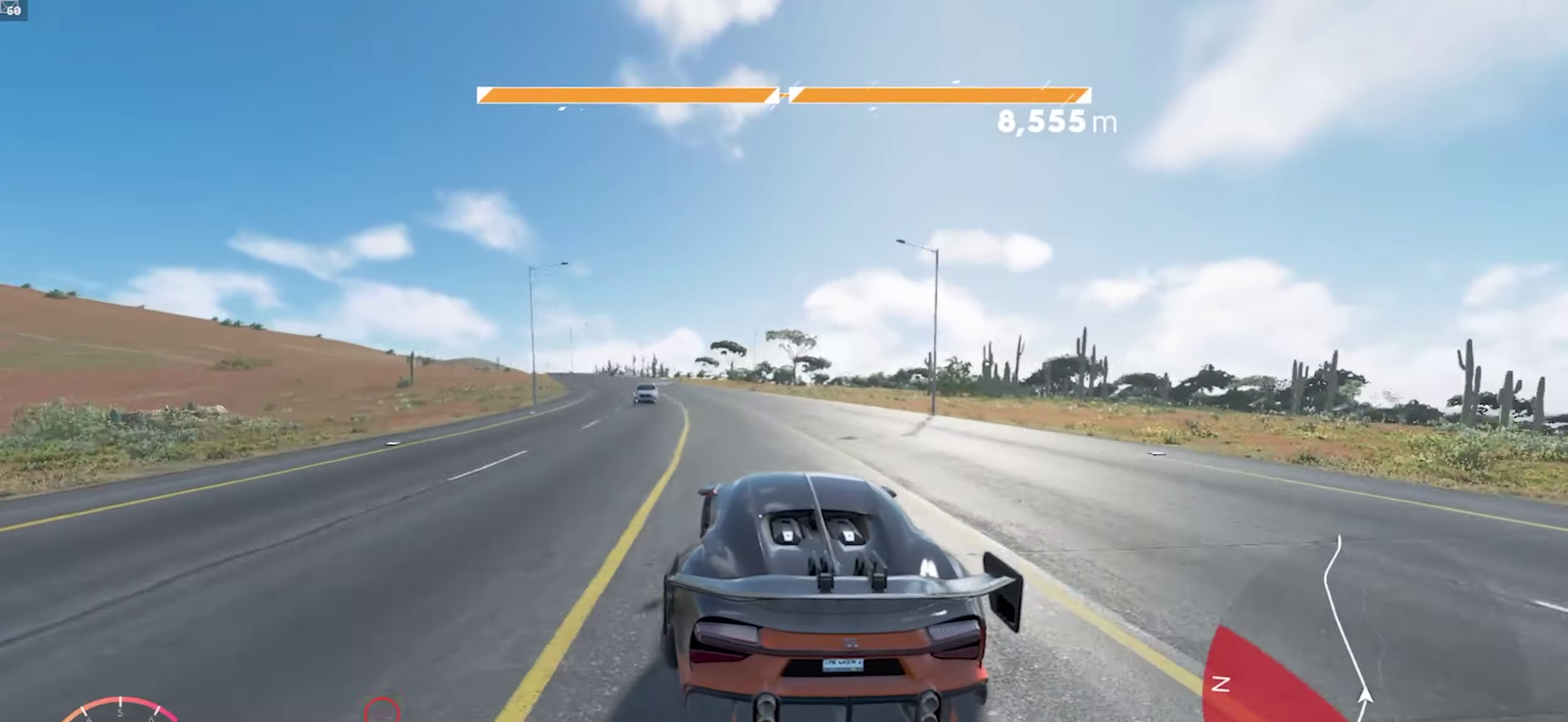
{"dt_ms": 500, "buttons": ["R1"], "left_stick": "center", "right_stick": "center", "events": [[450, "left_stick", "center"]]}
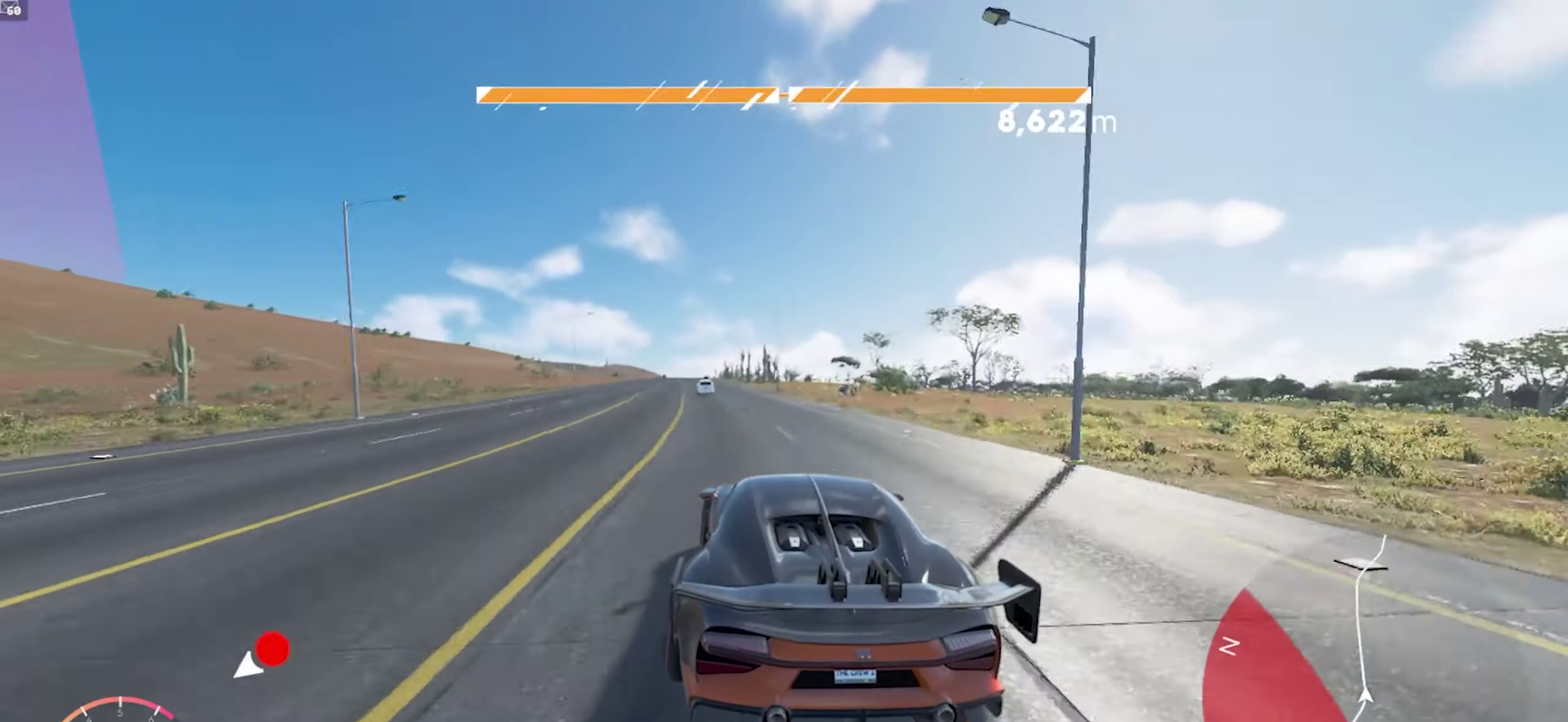
{"dt_ms": 500, "buttons": ["A", "R1"], "left_stick": "down-left", "right_stick": "center", "events": [[217, "left_stick", "left"], [233, "A", "down"], [283, "left_stick", "down-left"]]}
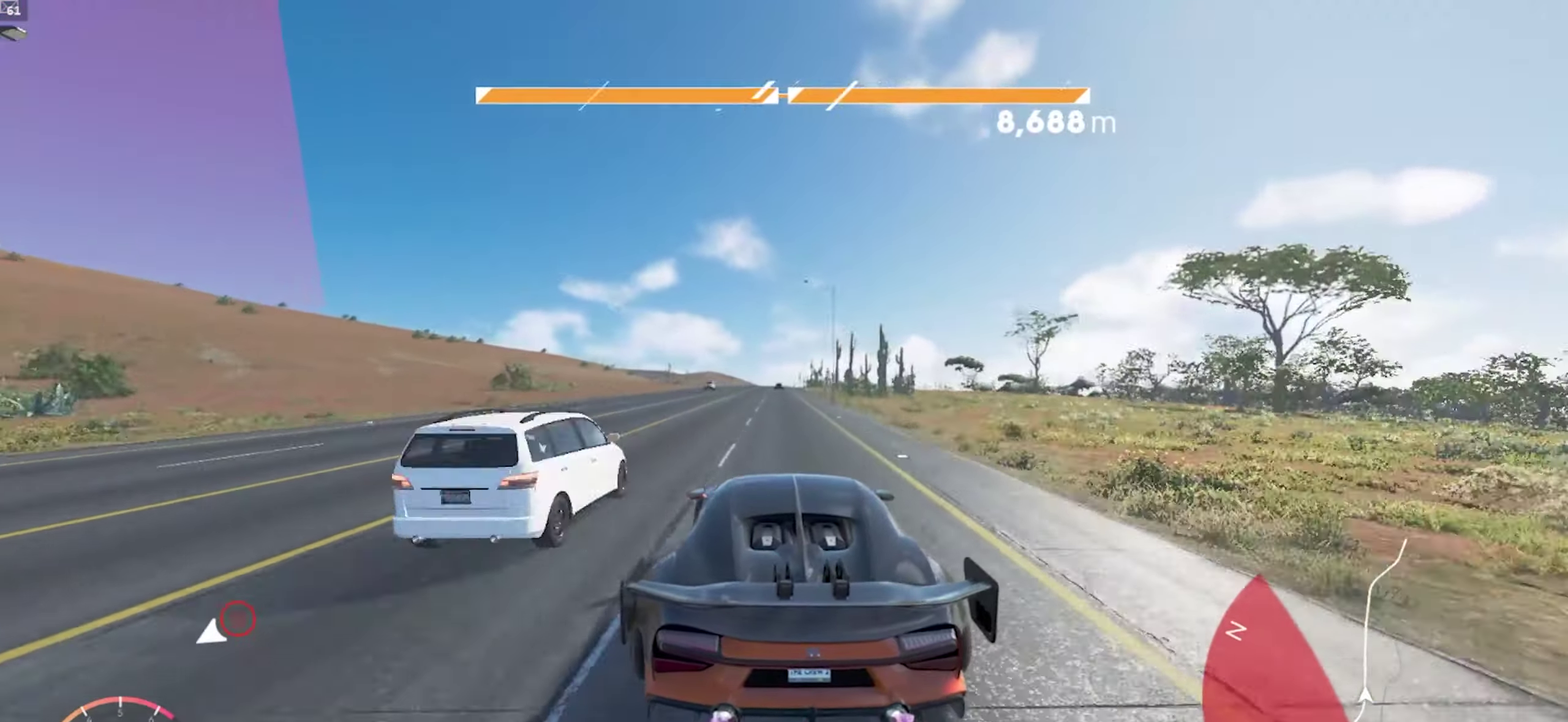
{"dt_ms": 500, "buttons": ["A", "R1"], "left_stick": "center", "right_stick": "center", "events": [[50, "left_stick", "center"]]}
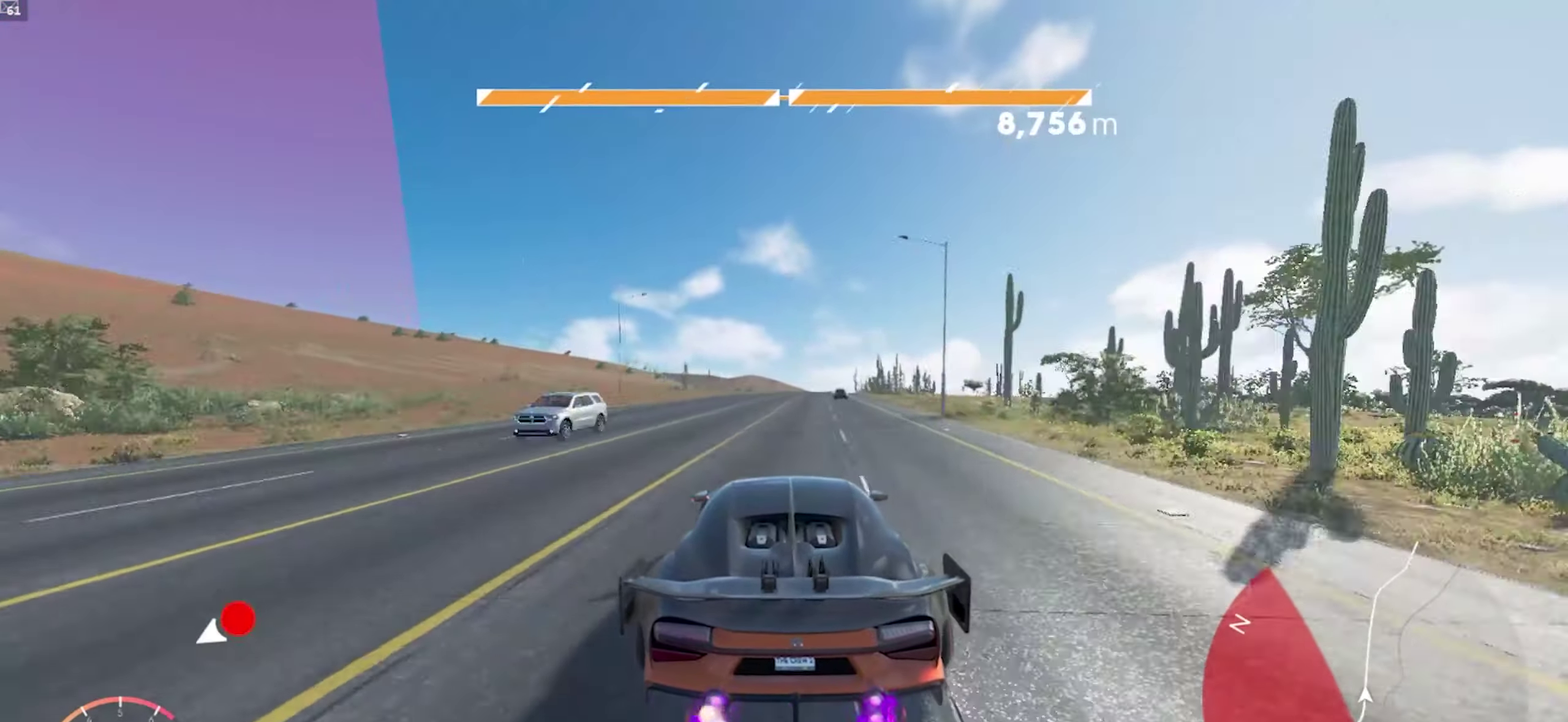
{"dt_ms": 500, "buttons": ["A", "R1"], "left_stick": "center", "right_stick": "center", "events": [[167, "left_stick", "right"], [433, "left_stick", "center"]]}
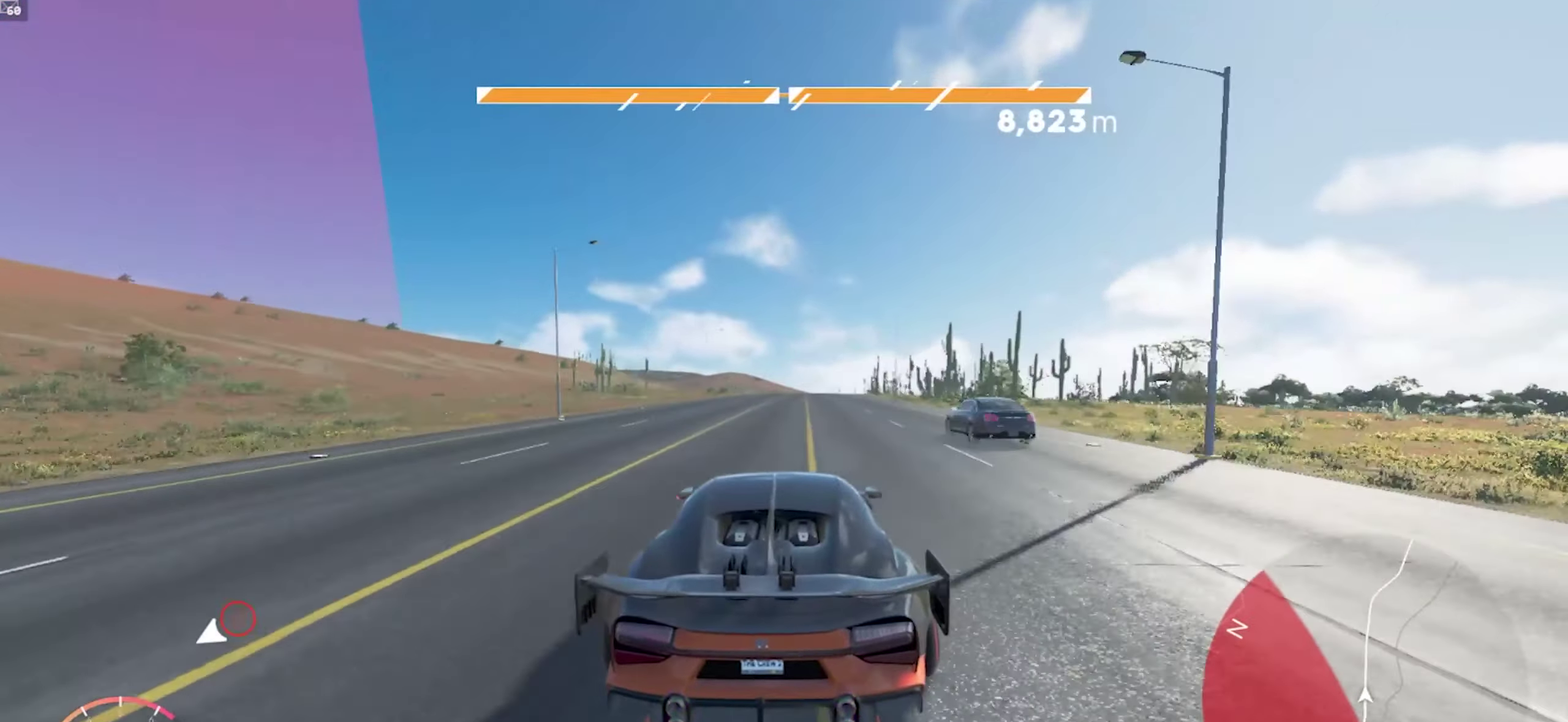
{"dt_ms": 500, "buttons": ["A", "R1"], "left_stick": "center", "right_stick": "center", "events": [[167, "A", "up"], [283, "left_stick", "right"], [317, "A", "down"], [500, "left_stick", "center"]]}
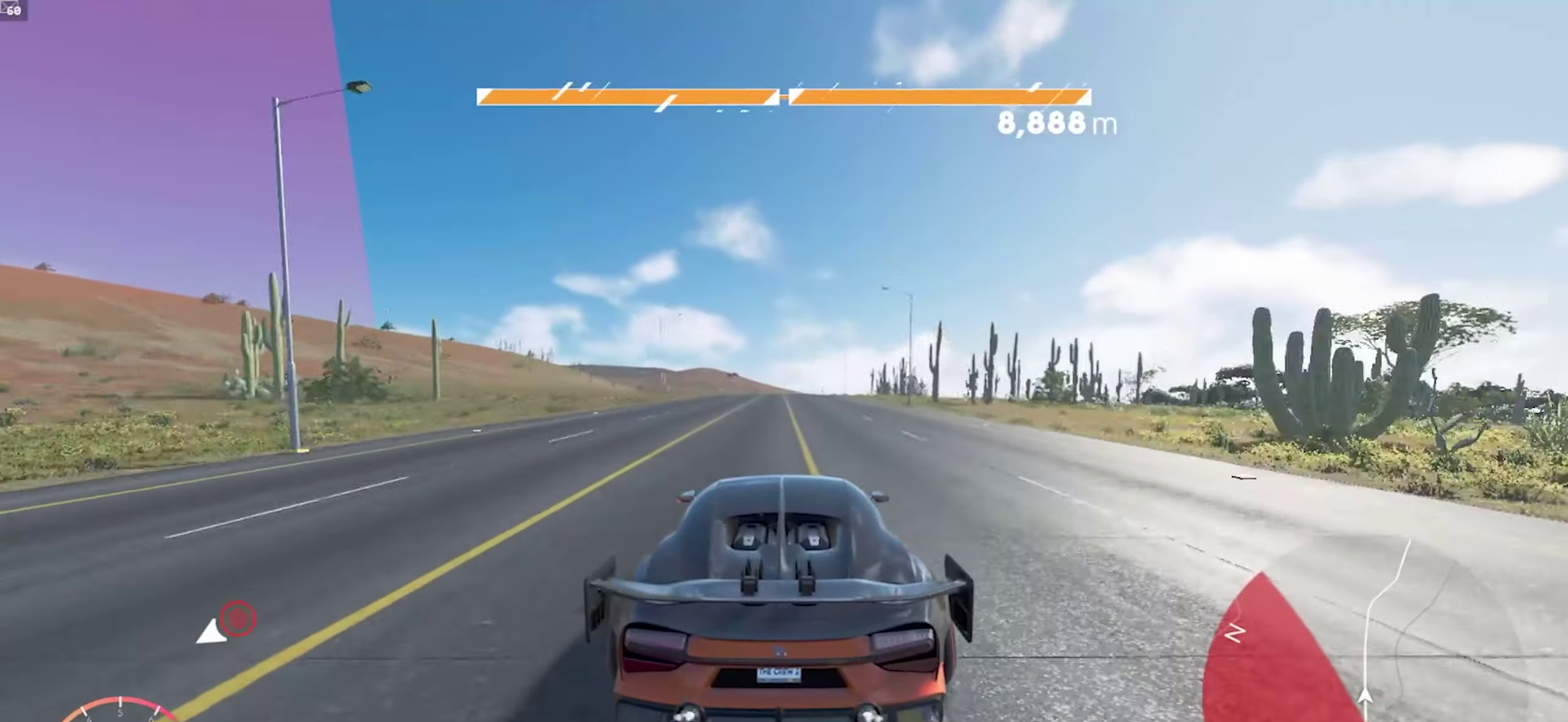
{"dt_ms": 500, "buttons": ["A", "R1"], "left_stick": "center", "right_stick": "center", "events": [[317, "left_stick", "left"], [400, "left_stick", "center"]]}
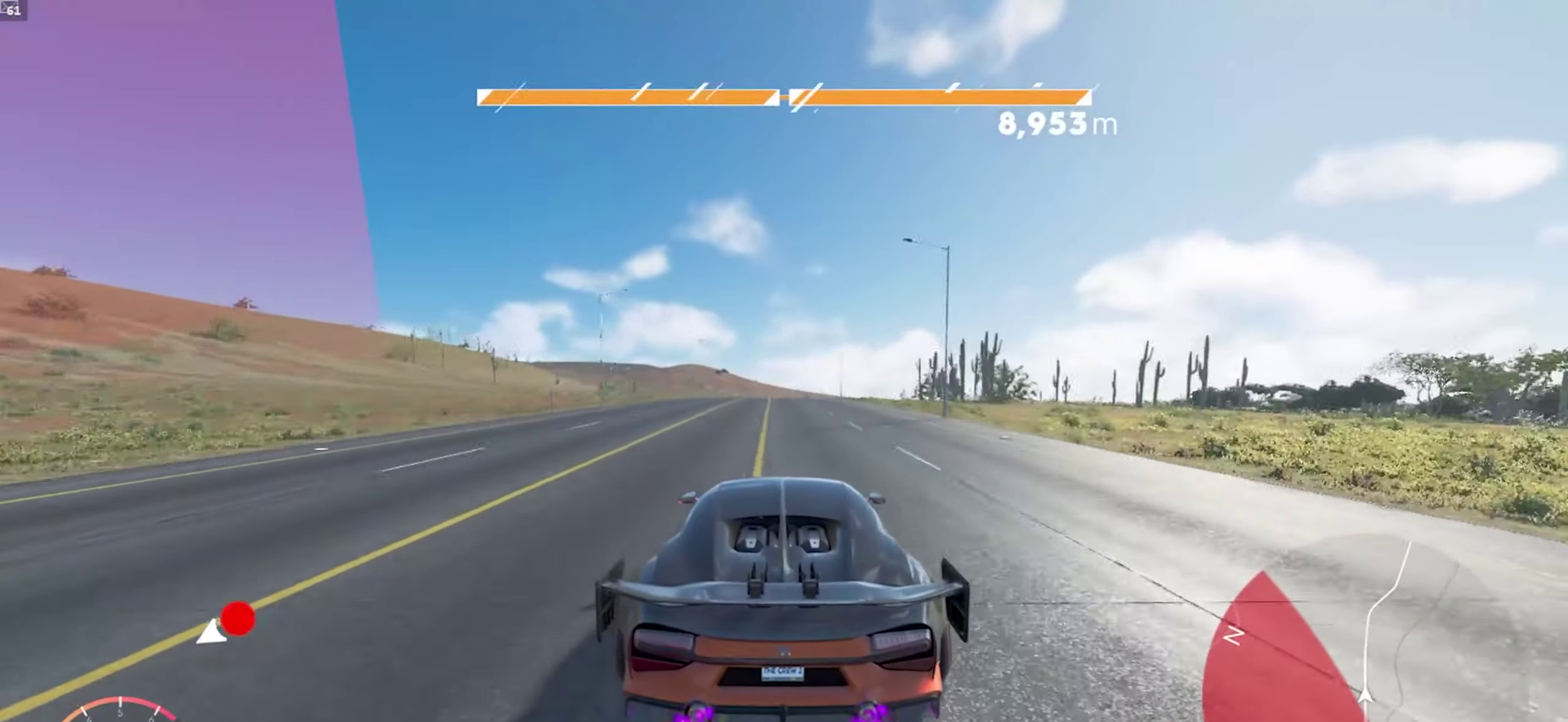
{"dt_ms": 1000, "buttons": ["A", "R1"], "left_stick": "down-left", "right_stick": "center", "events": [[200, "left_stick", "right"], [500, "left_stick", "center"], [700, "left_stick", "left"], [783, "left_stick", "down-left"]]}
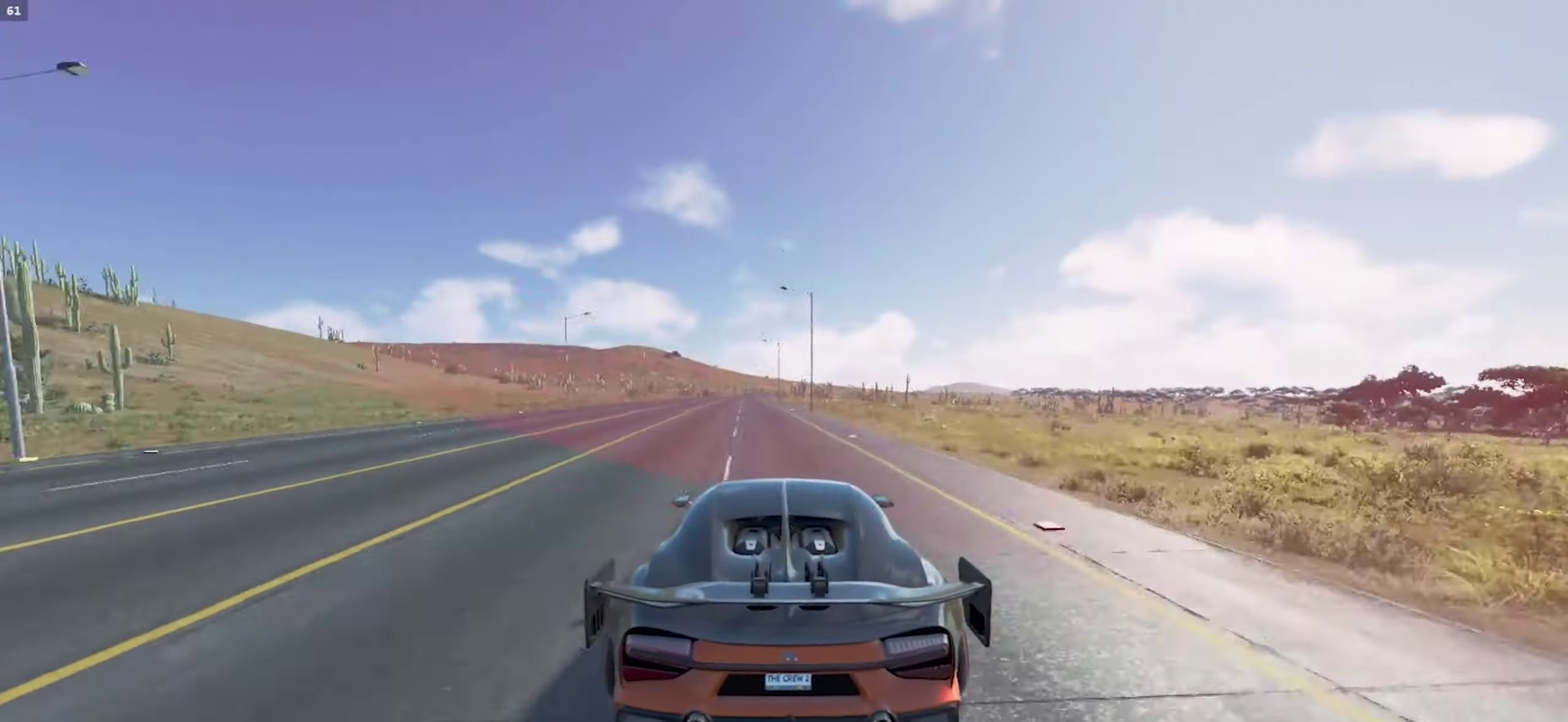
{"dt_ms": 500, "buttons": ["R1"], "left_stick": "right", "right_stick": "center"}
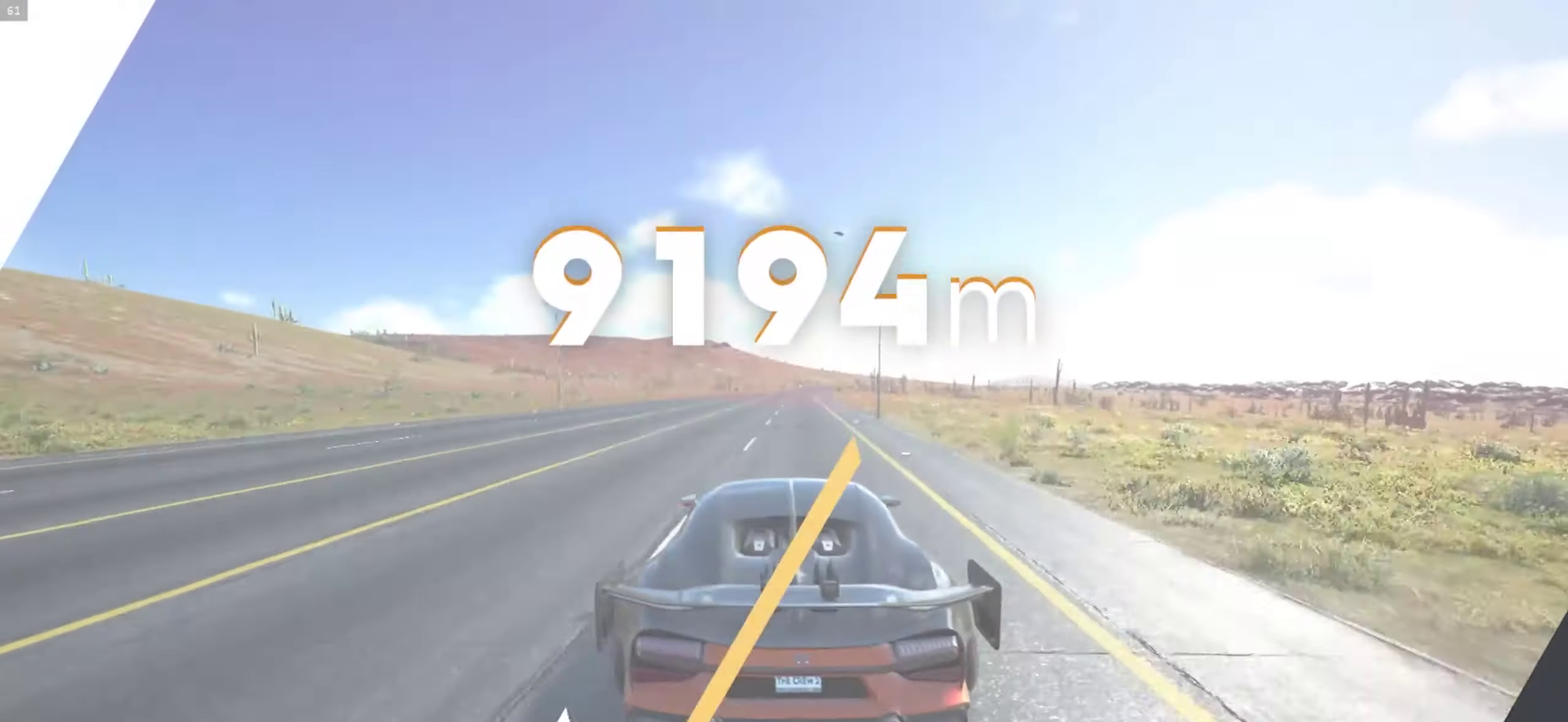
{"dt_ms": 500, "buttons": ["R1"], "left_stick": "center", "right_stick": "center", "events": [[50, "left_stick", "center"]]}
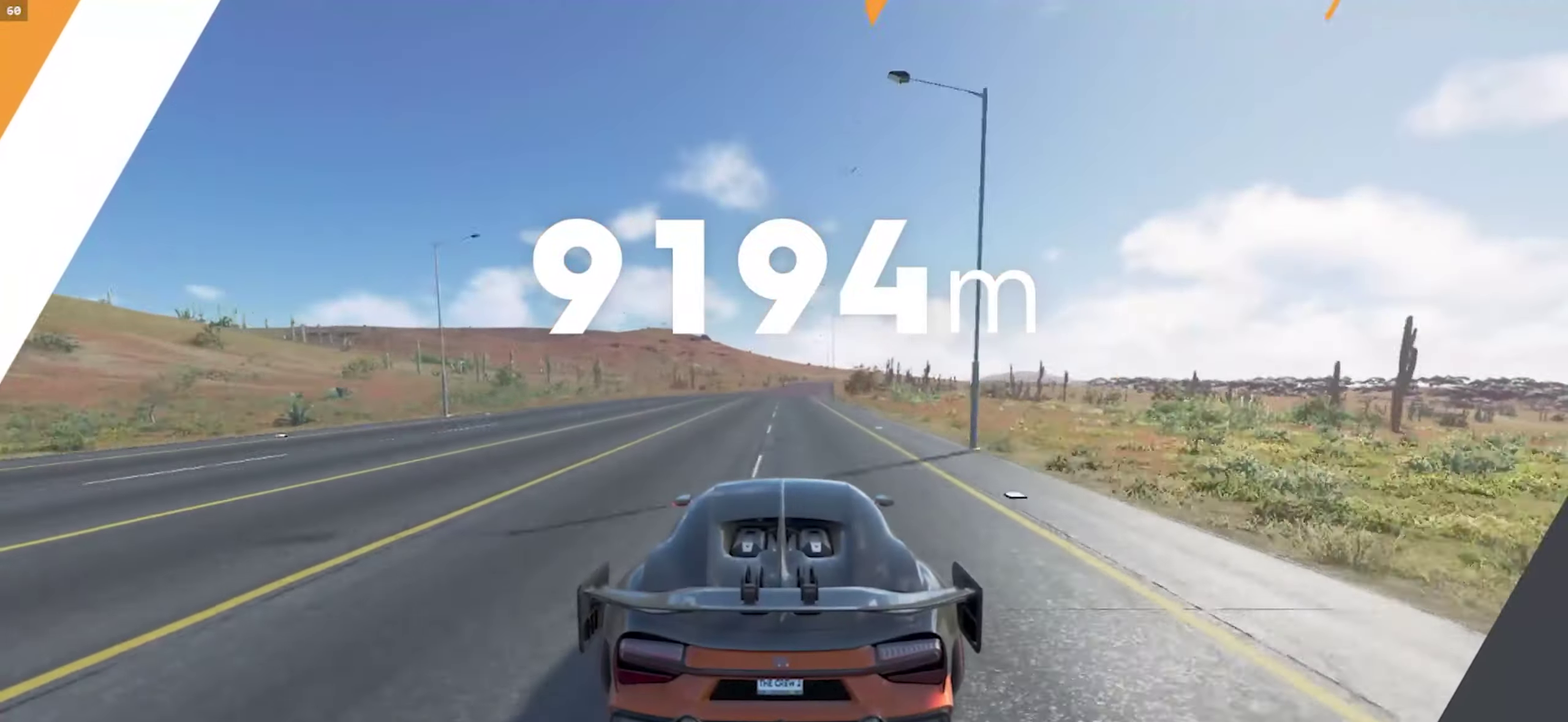
{"dt_ms": 500, "buttons": ["R1"], "left_stick": "down-right", "right_stick": "center", "events": [[450, "left_stick", "down-right"]]}